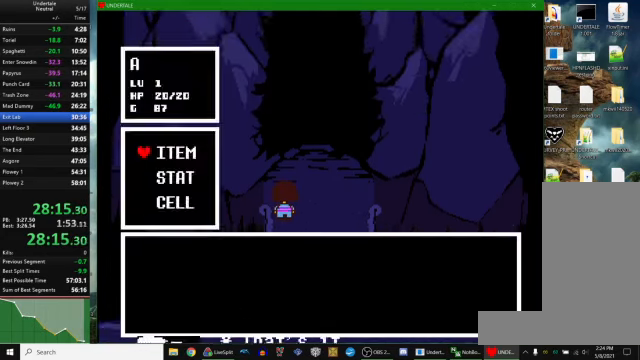
Gameplay with keyboard; each line is a JSON object with the keys held at the frame after it. "events" lists presses ("down") and releases ("up") of "c", "ctrl_r", "down", "escape", "left", "return", "right", "space", "up", "x" and "z" between this image and that frame as [ms after this image, input, new state], when the widget could be followed in between. No other keys are recorded. Mouse input is not recorded. Not read: other_keys.
{"keys": ["x", "z"], "events": [[33, "return", "up"], [67, "z", "up"], [100, "return", "down"], [133, "return", "up"], [133, "z", "down"], [167, "z", "up"], [200, "z", "down"], [233, "z", "up"], [267, "return", "down"], [333, "return", "up"], [333, "z", "down"], [400, "z", "up"], [500, "x", "down"], [500, "z", "down"]]}
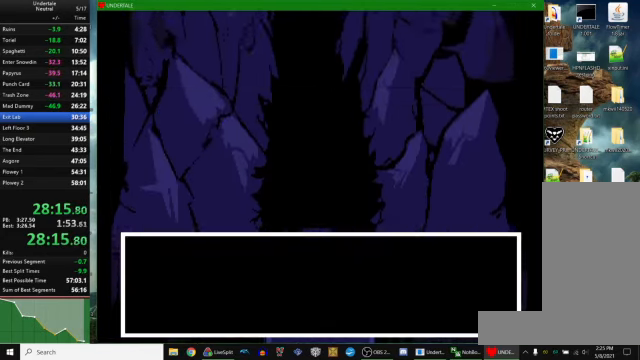
{"keys": [], "events": [[33, "z", "up"], [67, "return", "down"], [100, "x", "up"], [167, "return", "up"], [200, "z", "down"], [267, "x", "down"], [267, "z", "up"], [300, "return", "down"], [300, "x", "up"], [367, "z", "down"], [400, "return", "up"], [433, "x", "down"], [433, "z", "up"], [500, "x", "up"]]}
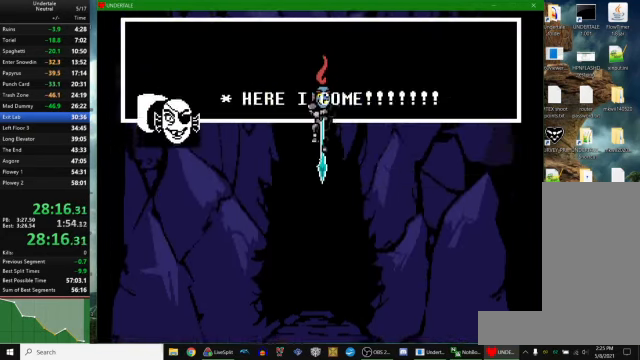
{"keys": ["left", "up"], "events": [[367, "left", "down"], [367, "up", "down"]]}
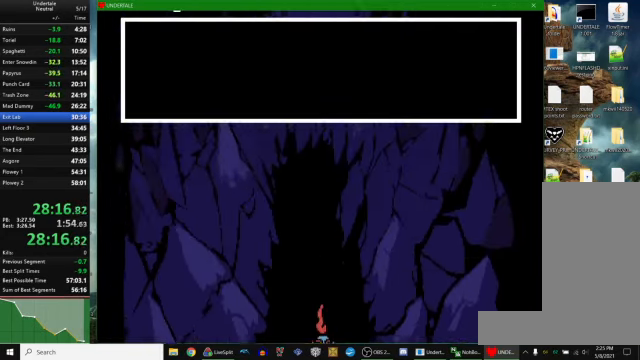
{"keys": [], "events": [[133, "left", "up"], [133, "up", "up"]]}
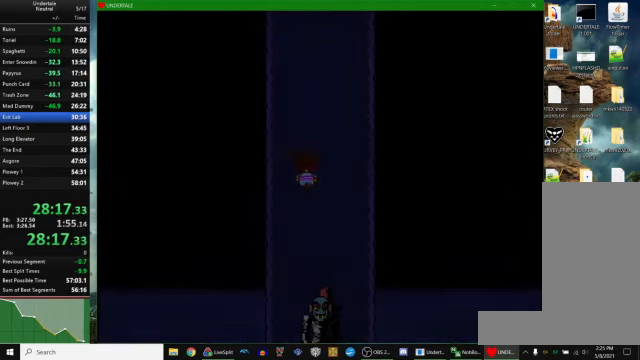
{"keys": ["up"], "events": [[67, "up", "down"]]}
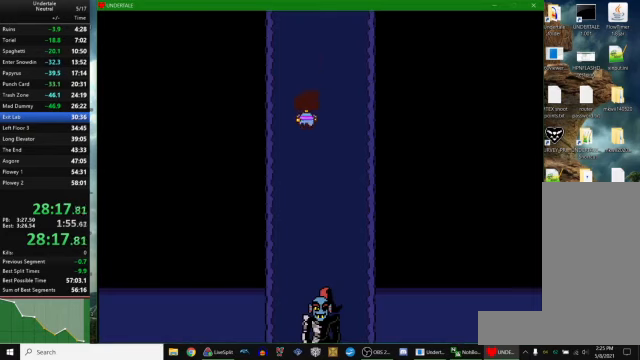
{"keys": ["right", "up"], "events": [[300, "right", "down"]]}
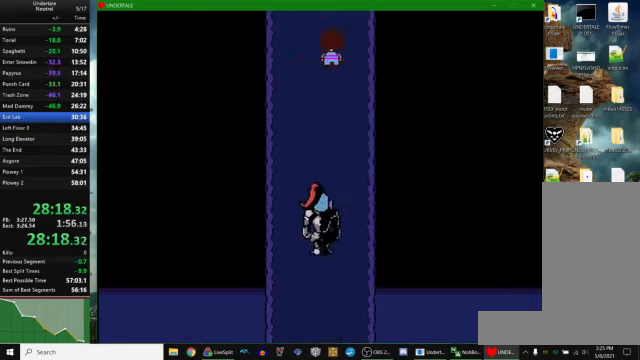
{"keys": ["down", "right", "up"], "events": [[300, "down", "down"]]}
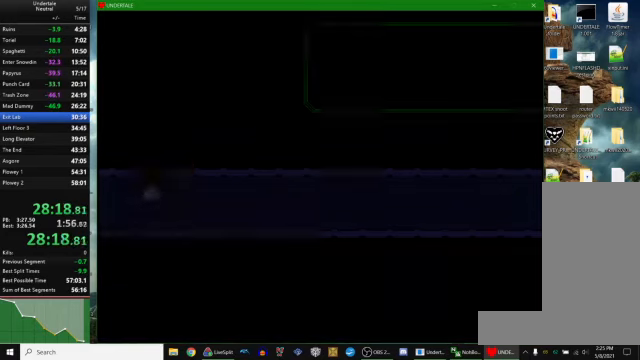
{"keys": ["down", "right", "up"], "events": []}
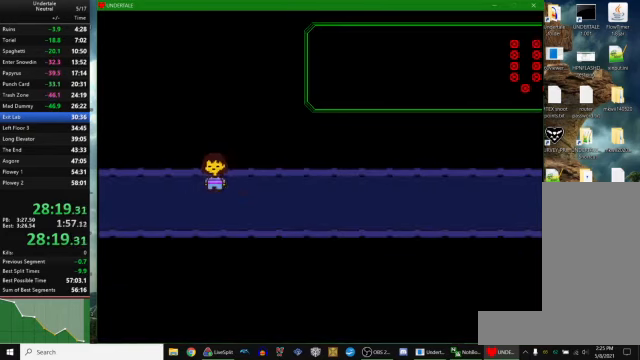
{"keys": ["down", "right", "up"], "events": []}
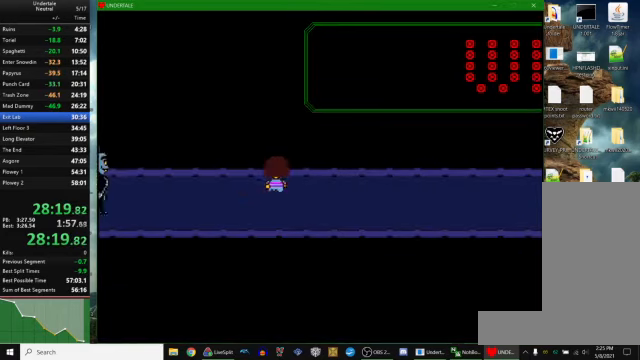
{"keys": ["down", "right", "up"], "events": []}
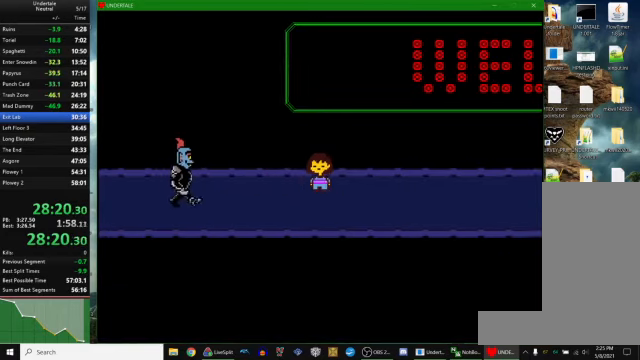
{"keys": ["down", "up"], "events": [[500, "right", "up"]]}
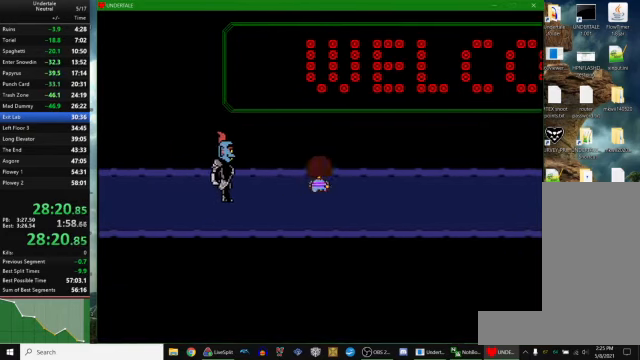
{"keys": ["down", "up"], "events": []}
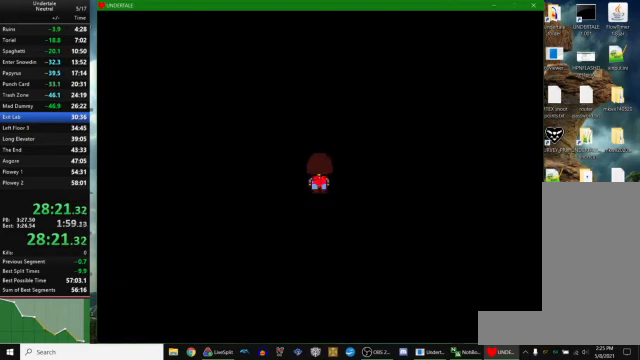
{"keys": [], "events": [[166, "down", "up"], [200, "up", "up"]]}
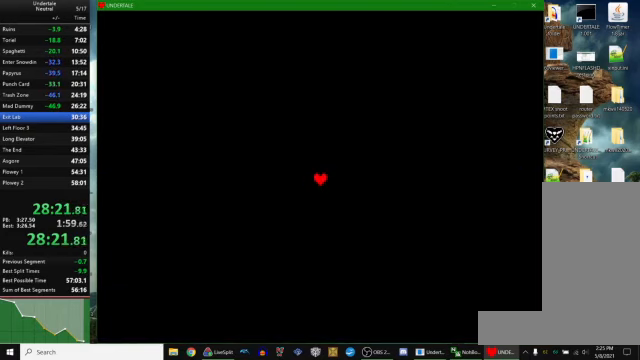
{"keys": ["x"], "events": [[33, "z", "down"], [66, "x", "down"], [100, "return", "down"], [100, "x", "up"], [100, "z", "up"], [166, "return", "up"], [200, "z", "down"], [266, "x", "down"], [266, "z", "up"], [300, "x", "up"], [333, "return", "down"], [400, "return", "up"], [433, "z", "down"], [500, "x", "down"], [500, "z", "up"]]}
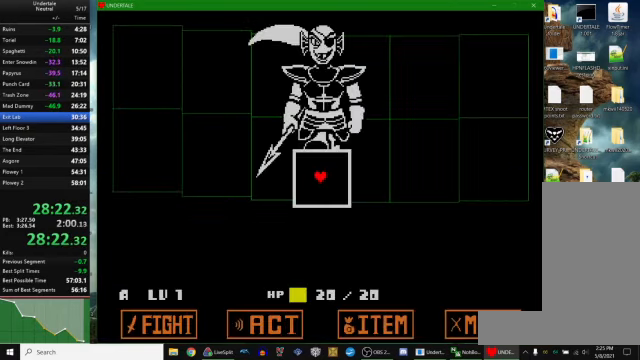
{"keys": ["return"], "events": [[33, "return", "down"], [33, "x", "up"], [133, "return", "up"], [133, "z", "down"], [200, "x", "down"], [200, "z", "up"], [233, "x", "up"], [266, "return", "down"], [300, "return", "up"], [400, "z", "down"], [433, "x", "down"], [433, "z", "up"], [466, "return", "down"], [500, "x", "up"]]}
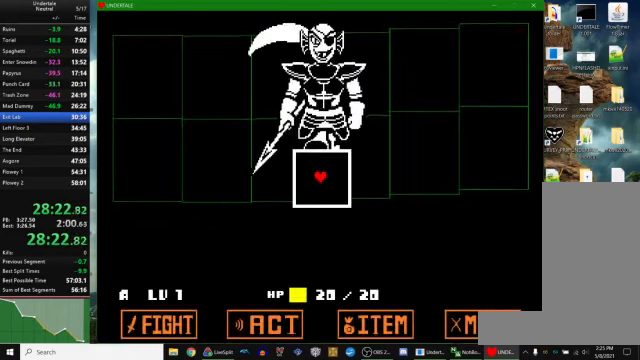
{"keys": ["return"], "events": [[33, "return", "up"], [133, "z", "down"], [167, "return", "down"], [167, "x", "down"], [167, "z", "up"], [200, "x", "up"], [267, "return", "up"], [334, "z", "down"], [467, "return", "down"], [467, "z", "up"]]}
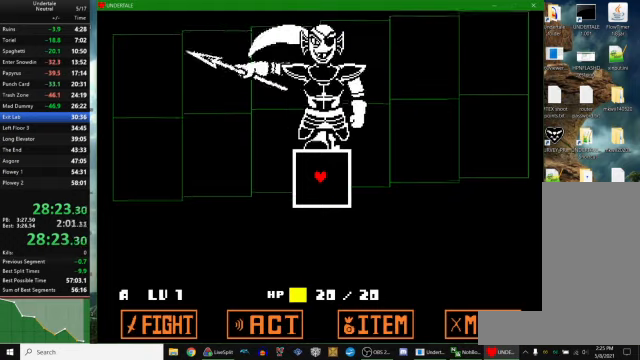
{"keys": ["x"], "events": [[34, "return", "up"], [167, "return", "down"], [200, "return", "up"], [234, "z", "down"], [334, "x", "down"], [334, "z", "up"], [434, "x", "up"], [434, "z", "down"], [500, "x", "down"], [500, "z", "up"]]}
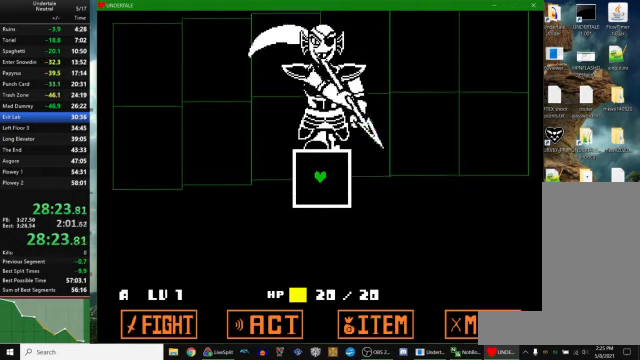
{"keys": ["return", "z"], "events": [[100, "return", "down"], [100, "x", "up"], [100, "z", "down"], [167, "return", "up"], [167, "x", "down"], [167, "z", "up"], [234, "x", "up"], [234, "z", "down"], [267, "return", "down"], [300, "return", "up"], [300, "x", "down"], [334, "z", "up"], [367, "x", "up"], [400, "z", "down"], [434, "x", "down"], [467, "return", "down"], [467, "z", "up"], [500, "x", "up"], [500, "z", "down"]]}
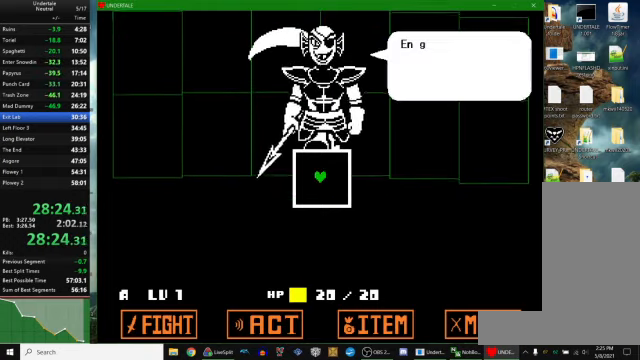
{"keys": ["x", "z"], "events": [[34, "return", "up"], [67, "x", "down"], [100, "z", "up"], [167, "x", "up"], [167, "z", "down"], [200, "x", "down"], [267, "z", "up"], [300, "x", "up"], [300, "z", "down"], [334, "x", "down"], [400, "z", "up"], [434, "x", "up"], [434, "z", "down"], [500, "x", "down"]]}
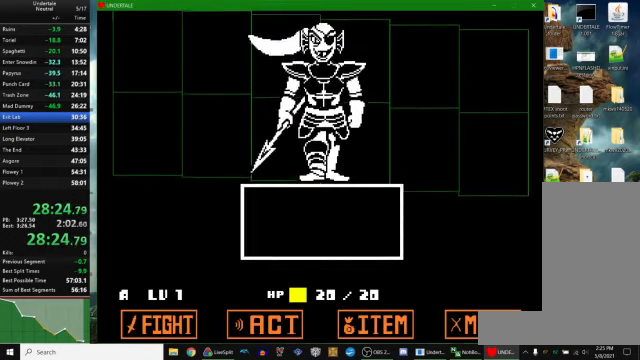
{"keys": [], "events": [[34, "z", "up"], [100, "x", "up"]]}
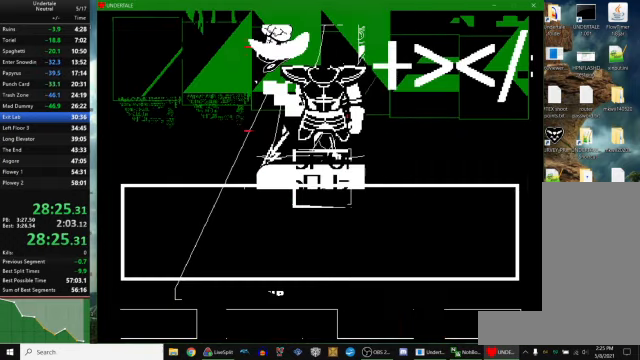
{"keys": [], "events": [[100, "right", "down"], [167, "right", "up"], [200, "z", "down"], [267, "z", "up"], [367, "z", "down"], [400, "z", "up"], [434, "down", "down"], [500, "down", "up"]]}
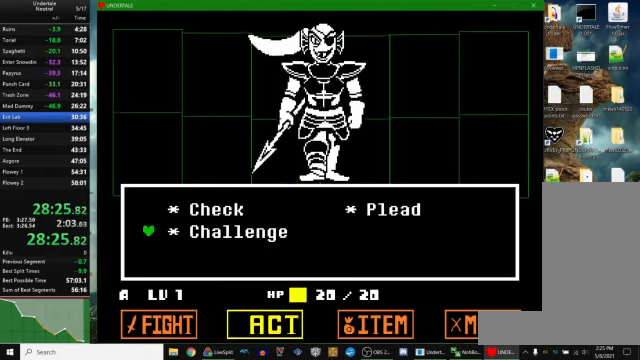
{"keys": ["x"], "events": [[34, "z", "down"], [100, "x", "down"], [100, "z", "up"], [134, "x", "up"], [134, "z", "down"], [200, "x", "down"], [234, "z", "up"], [300, "x", "up"], [300, "z", "down"], [367, "x", "down"], [400, "z", "up"], [434, "return", "down"], [434, "x", "up"], [434, "z", "down"], [467, "return", "up"], [500, "x", "down"], [500, "z", "up"]]}
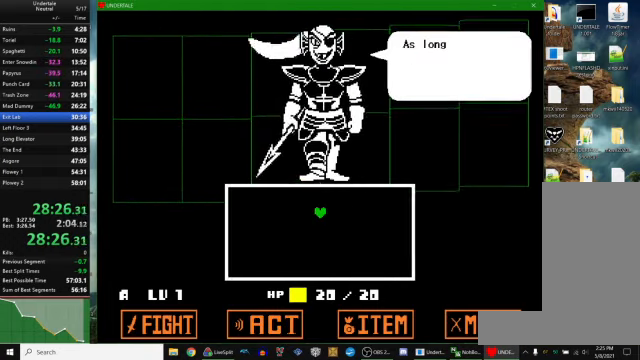
{"keys": ["return", "z"], "events": [[67, "x", "up"], [67, "z", "down"], [100, "return", "down"], [134, "return", "up"], [134, "x", "down"], [167, "z", "up"], [200, "return", "down"], [200, "x", "up"], [200, "z", "down"], [300, "return", "up"], [300, "x", "down"], [300, "z", "up"], [367, "return", "down"], [367, "x", "up"], [367, "z", "down"], [400, "return", "up"], [400, "x", "down"], [434, "return", "down"], [434, "z", "up"], [500, "x", "up"], [500, "z", "down"]]}
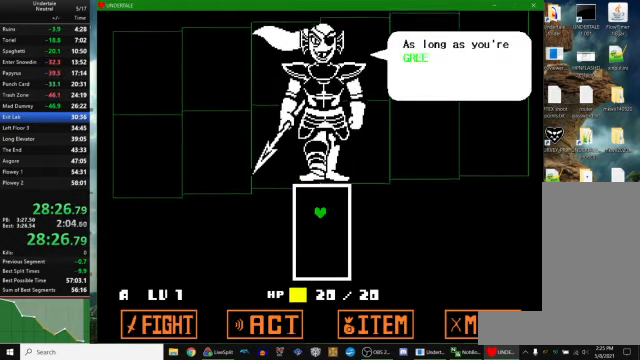
{"keys": ["x"], "events": [[34, "return", "up"], [34, "x", "down"], [34, "z", "up"], [134, "return", "down"], [134, "x", "up"], [134, "z", "down"], [167, "return", "up"], [200, "return", "down"], [200, "x", "down"], [200, "z", "up"], [267, "return", "up"], [267, "x", "up"], [267, "z", "down"], [300, "x", "down"], [334, "z", "up"], [400, "return", "down"], [400, "x", "up"], [400, "z", "down"], [434, "return", "up"], [434, "x", "down"], [467, "z", "up"]]}
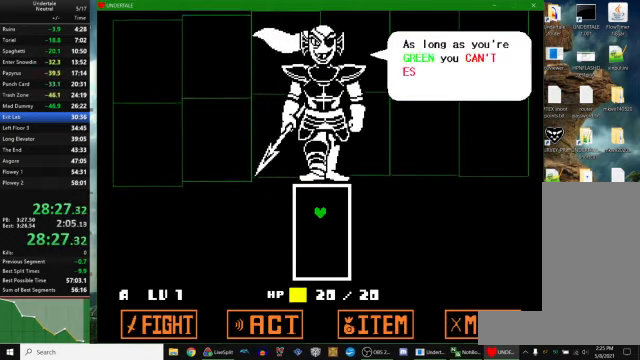
{"keys": ["return", "z"], "events": [[34, "return", "down"], [34, "x", "up"], [34, "z", "down"], [67, "return", "up"], [67, "x", "down"], [67, "z", "up"], [134, "return", "down"], [134, "x", "up"], [134, "z", "down"], [167, "return", "up"], [167, "x", "down"], [200, "z", "up"], [267, "return", "down"], [267, "x", "up"], [300, "return", "up"], [367, "return", "down"], [367, "z", "down"], [434, "return", "up"], [434, "z", "up"], [500, "return", "down"], [500, "z", "down"]]}
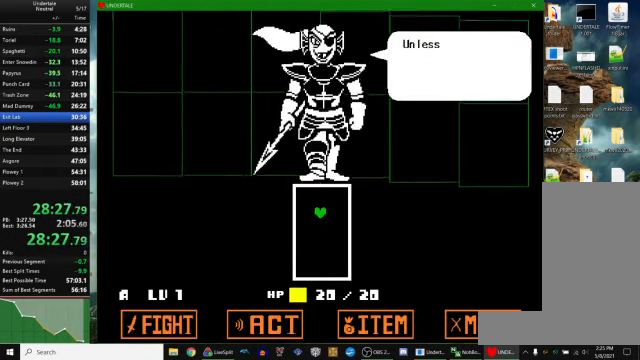
{"keys": [], "events": [[67, "return", "up"], [100, "z", "up"], [134, "return", "down"], [134, "z", "down"], [167, "return", "up"], [200, "z", "up"], [234, "return", "down"], [267, "z", "down"], [300, "return", "up"], [334, "z", "up"], [400, "return", "down"], [434, "z", "down"], [467, "return", "up"], [500, "z", "up"]]}
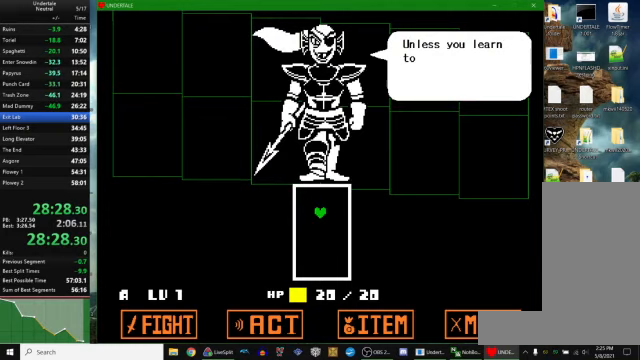
{"keys": ["z"], "events": [[33, "return", "down"], [67, "return", "up"], [67, "z", "down"], [133, "z", "up"], [167, "return", "down"], [233, "return", "up"], [233, "z", "down"], [267, "z", "up"], [300, "return", "down"], [333, "z", "down"], [367, "return", "up"], [400, "z", "up"], [433, "return", "down"], [500, "return", "up"], [500, "z", "down"]]}
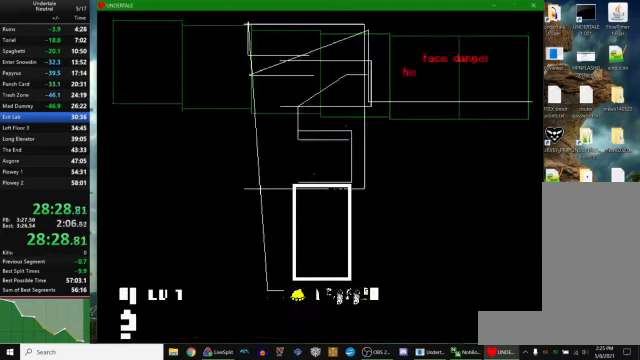
{"keys": ["return"], "events": [[67, "return", "down"], [67, "z", "up"], [133, "return", "up"], [133, "z", "down"], [200, "return", "down"], [200, "z", "up"], [267, "return", "up"], [267, "z", "down"], [367, "return", "down"], [367, "z", "up"], [400, "return", "up"], [433, "z", "down"], [500, "return", "down"], [500, "z", "up"]]}
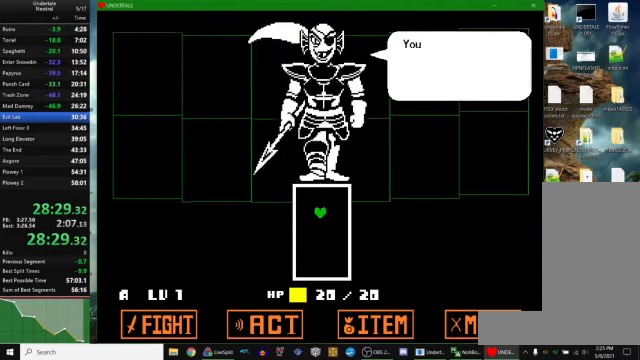
{"keys": [], "events": [[67, "return", "up"], [100, "return", "down"], [100, "z", "down"], [133, "z", "up"], [167, "return", "up"], [233, "return", "down"], [233, "z", "down"], [300, "return", "up"], [300, "z", "up"], [400, "return", "down"], [400, "z", "down"], [433, "z", "up"], [467, "return", "up"]]}
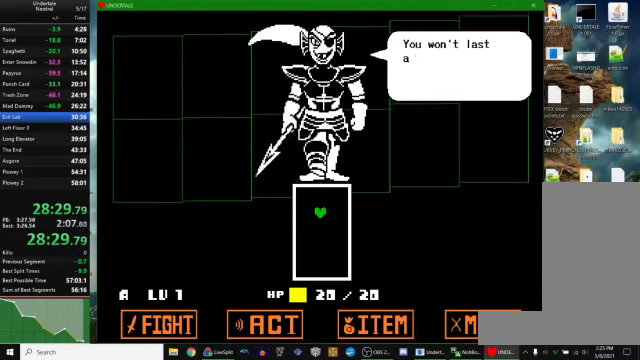
{"keys": ["z"], "events": [[33, "return", "down"], [33, "z", "down"], [100, "return", "up"], [167, "return", "down"], [233, "return", "up"], [233, "z", "up"], [300, "return", "down"], [333, "z", "down"], [367, "return", "up"], [400, "z", "up"], [467, "return", "down"], [500, "return", "up"], [500, "z", "down"]]}